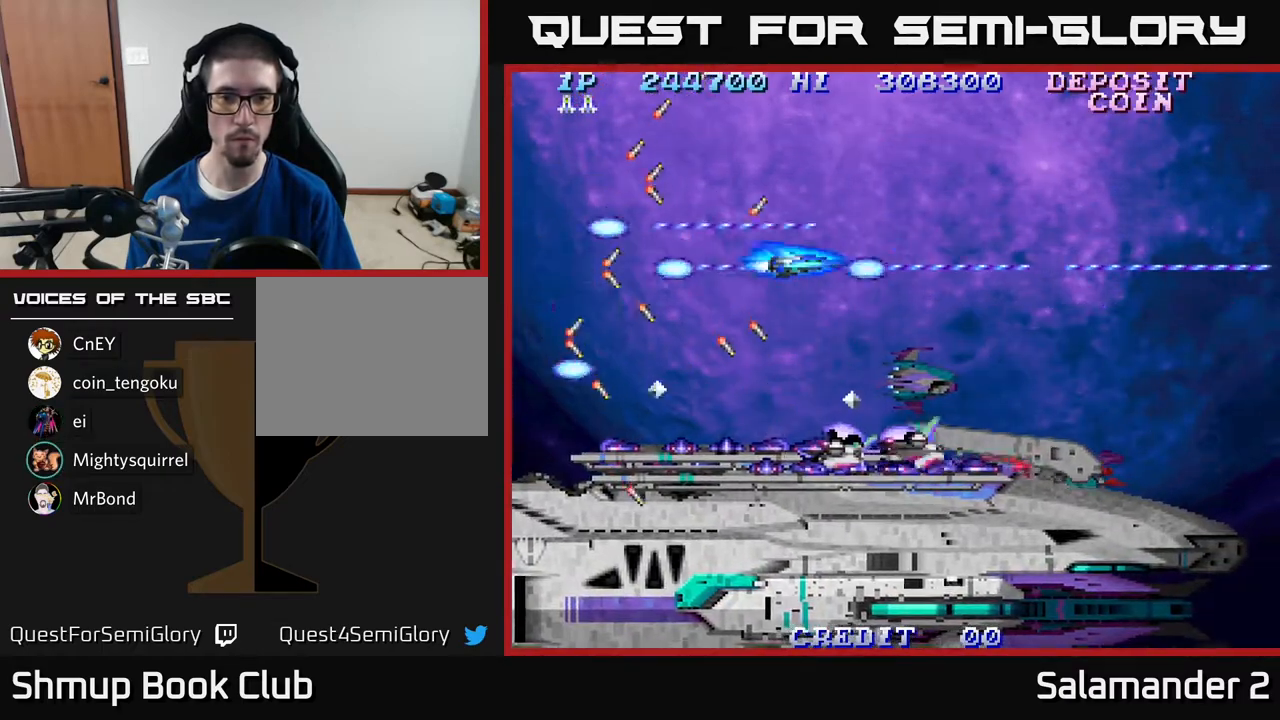
Gameplay with a controller (Xbox layout); each line is a JSON object with the inputs held at the frame after it. "events" lists button and stick changes between this image and that frame as [ms after this image, input, new state], when the widget could be followed in between. Not read: left_stick.
{"buttons": ["A"], "right_stick": "center", "events": [[83, "A", "up"], [100, "DPAD_DOWN", "down"], [100, "DPAD_LEFT", "up"], [150, "A", "down"], [183, "DPAD_DOWN", "up"], [233, "DPAD_LEFT", "down"], [317, "DPAD_LEFT", "up"]]}
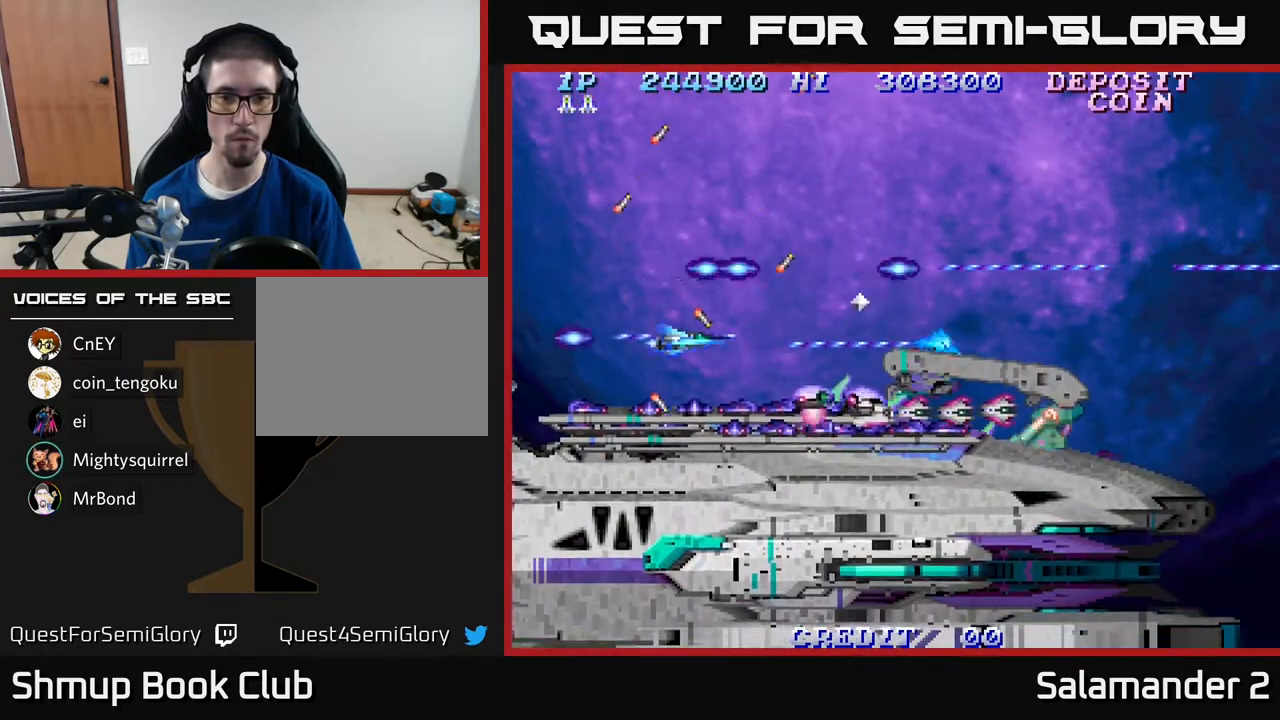
{"buttons": ["A"], "right_stick": "center", "events": [[17, "DPAD_UP", "down"], [117, "DPAD_UP", "up"]]}
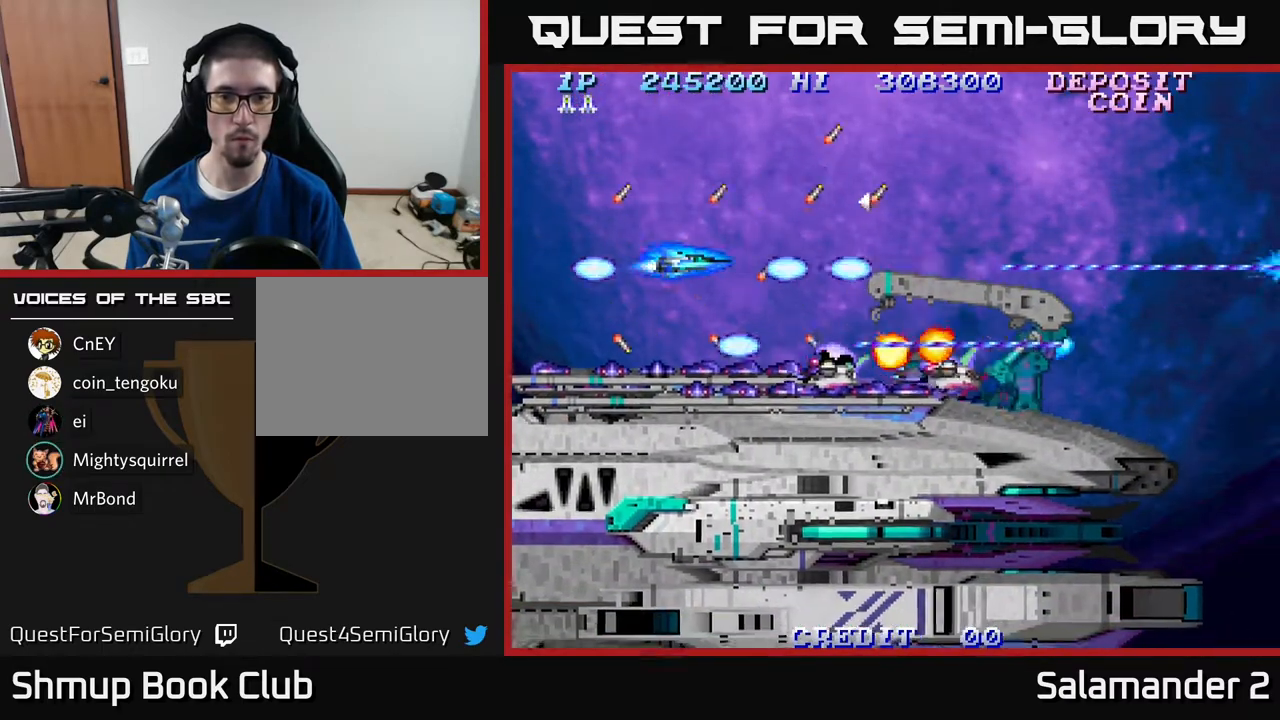
{"buttons": ["A"], "right_stick": "center", "events": [[200, "DPAD_UP", "down"], [267, "DPAD_UP", "up"]]}
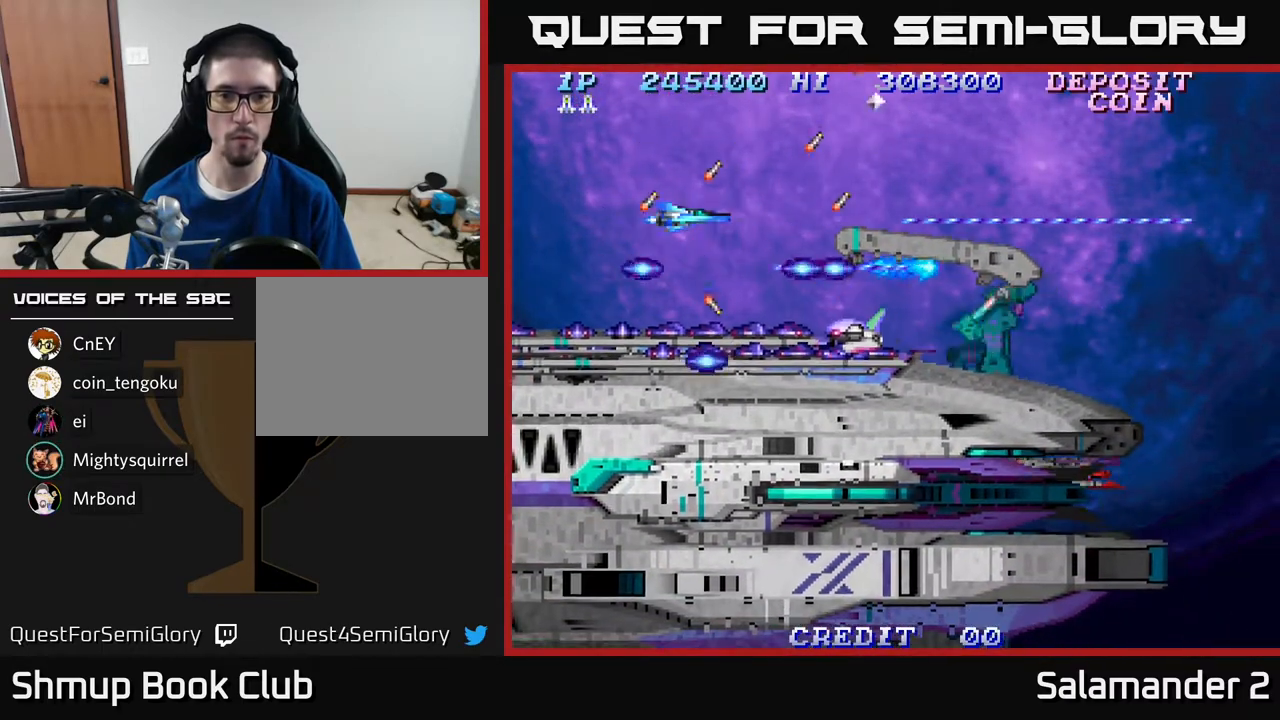
{"buttons": ["A"], "right_stick": "center", "events": [[217, "DPAD_UP", "down"], [283, "DPAD_UP", "up"]]}
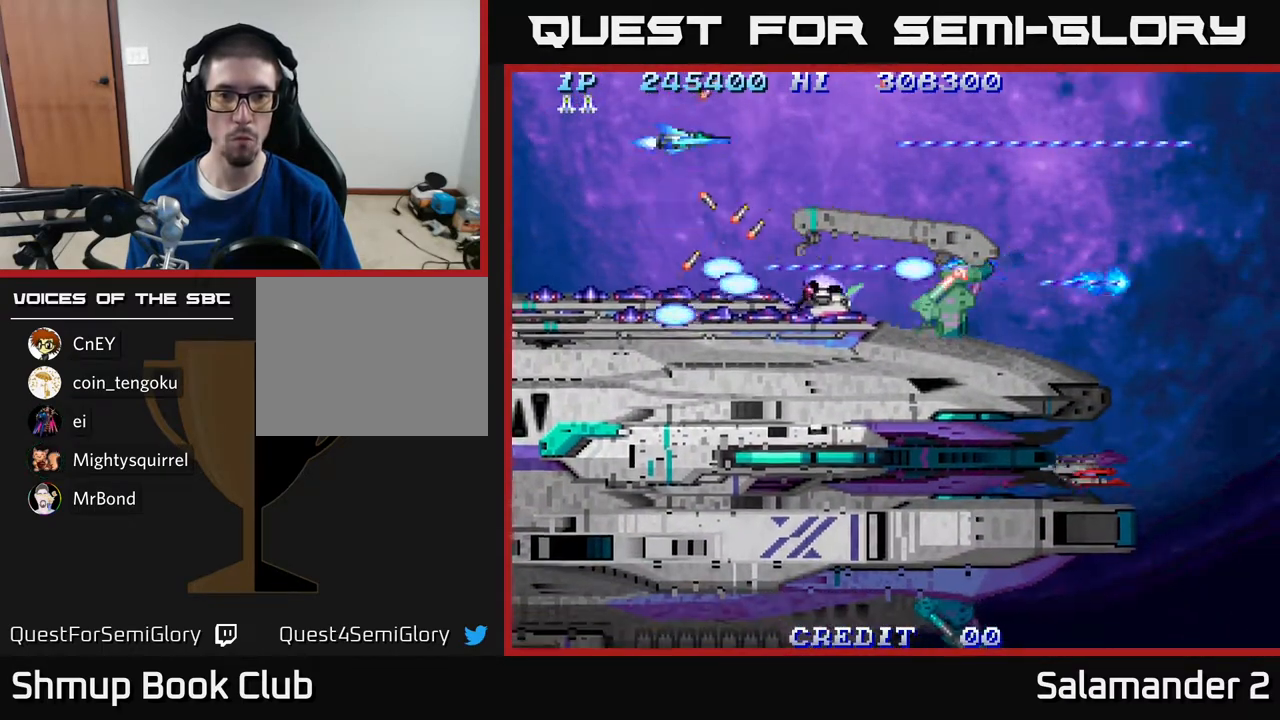
{"buttons": ["A"], "right_stick": "center", "events": [[267, "DPAD_UP", "down"], [350, "DPAD_UP", "up"]]}
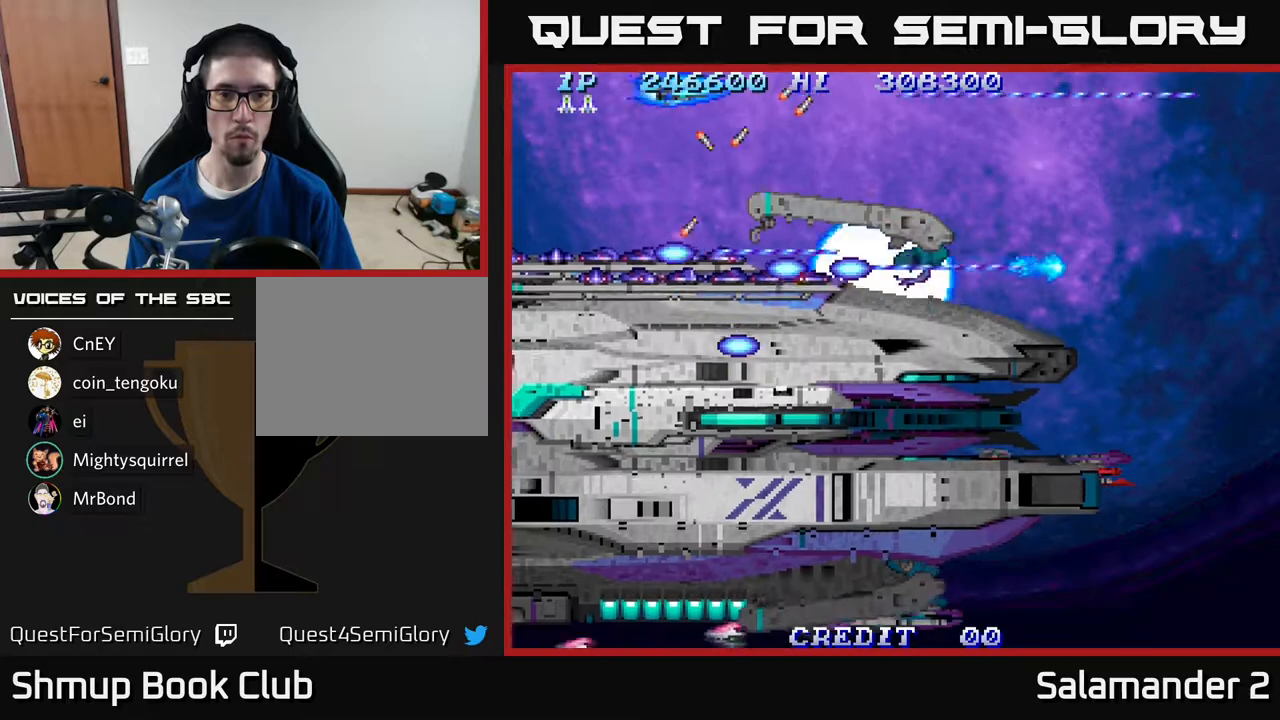
{"buttons": ["A", "DPAD_LEFT"], "right_stick": "center", "events": [[450, "DPAD_LEFT", "down"]]}
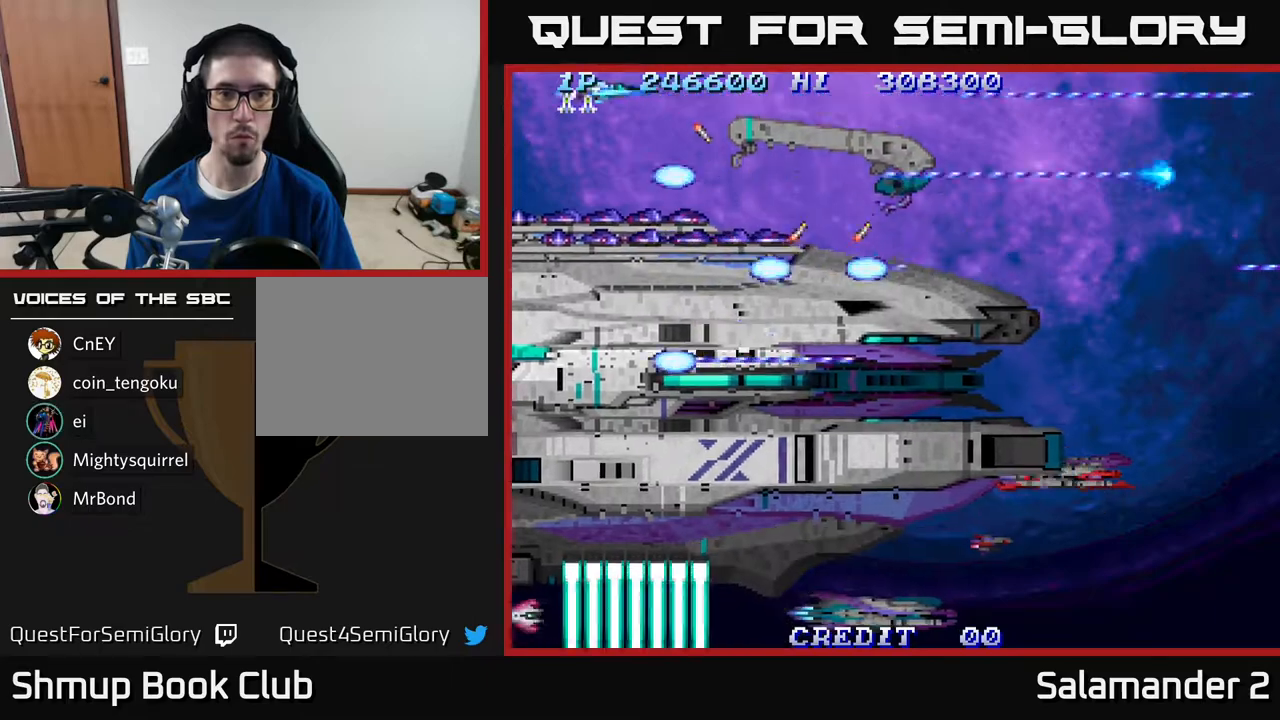
{"buttons": ["A", "DPAD_UP", "DPAD_RIGHT"], "right_stick": "center", "events": [[83, "DPAD_DOWN", "down"], [117, "DPAD_LEFT", "up"], [150, "DPAD_DOWN", "up"], [417, "DPAD_RIGHT", "down"], [450, "DPAD_UP", "down"]]}
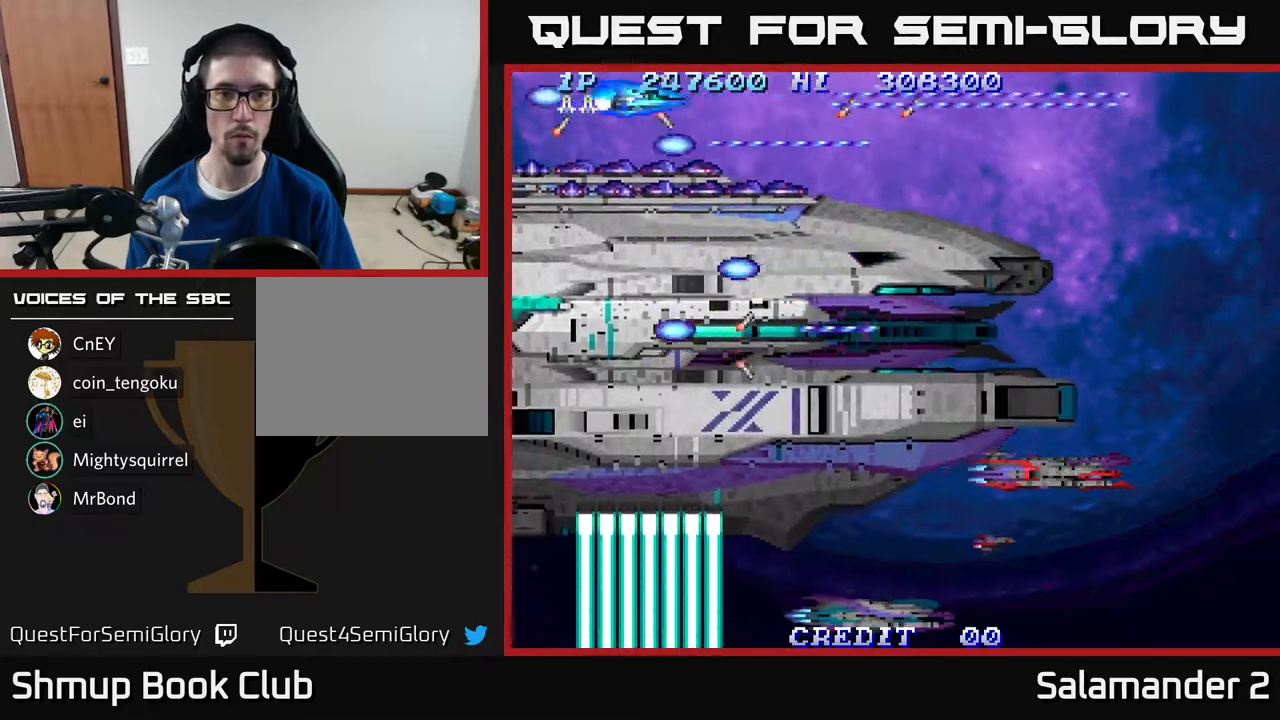
{"buttons": ["A", "DPAD_RIGHT"], "right_stick": "center", "events": [[50, "DPAD_UP", "up"]]}
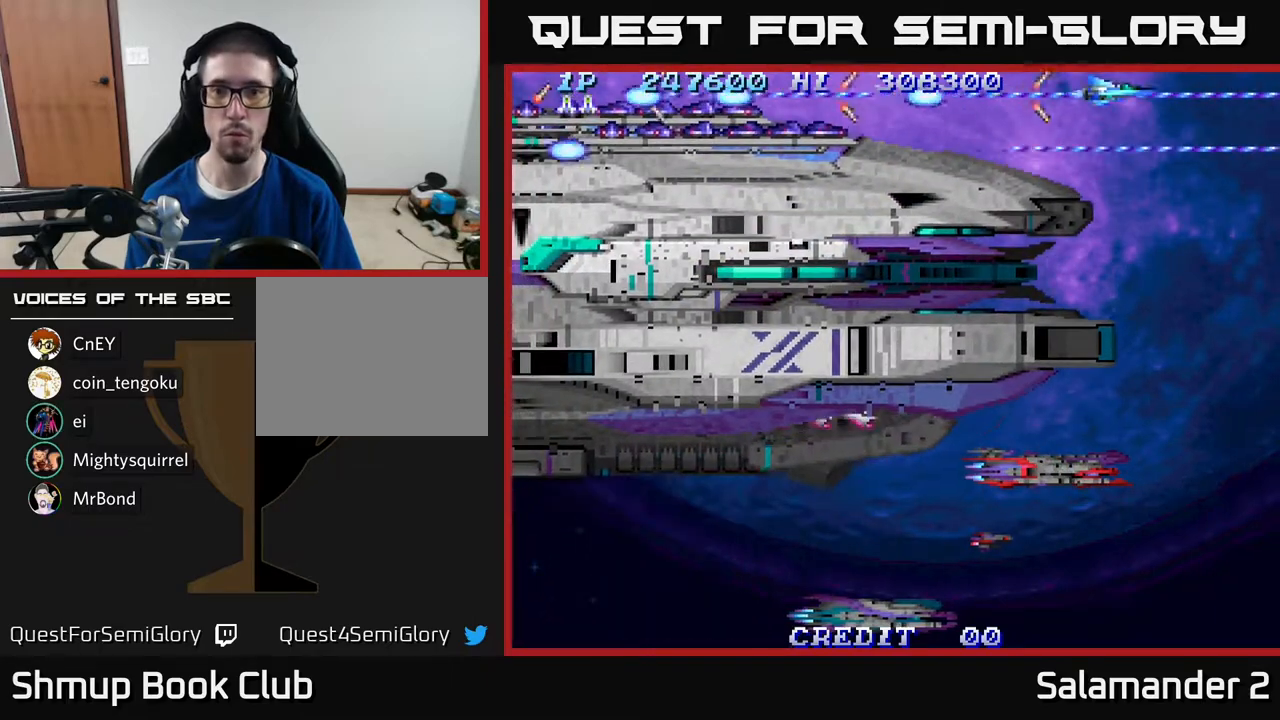
{"buttons": ["A", "DPAD_DOWN"], "right_stick": "center", "events": [[100, "DPAD_DOWN", "down"], [300, "DPAD_RIGHT", "up"]]}
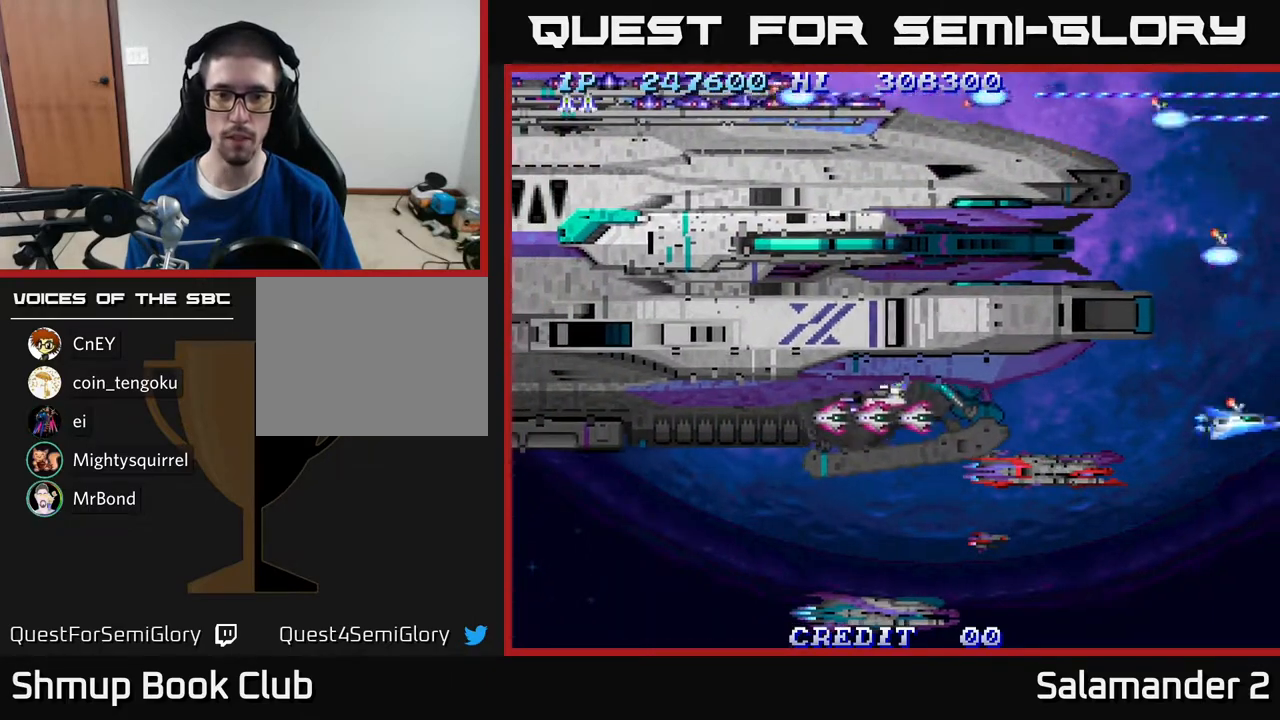
{"buttons": ["A", "DPAD_LEFT"], "right_stick": "center", "events": [[17, "DPAD_LEFT", "down"], [283, "DPAD_DOWN", "up"]]}
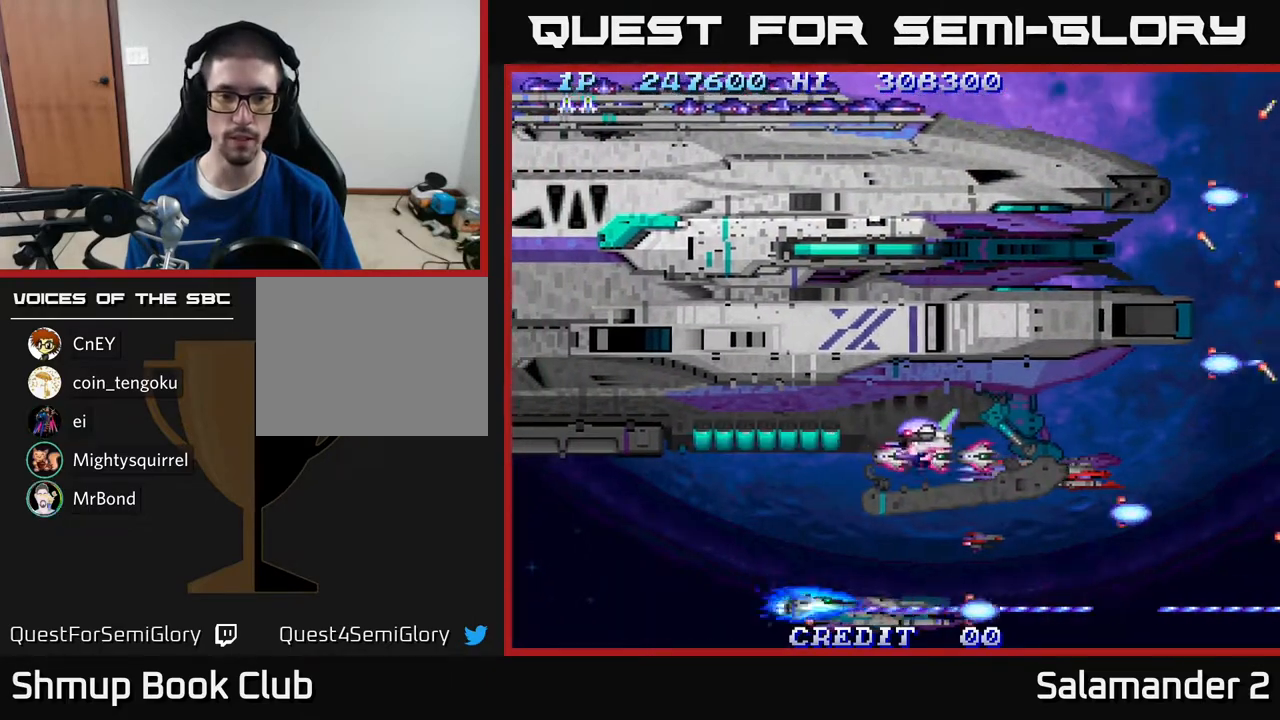
{"buttons": ["A"], "right_stick": "center", "events": [[217, "DPAD_LEFT", "up"], [333, "DPAD_UP", "down"], [400, "DPAD_UP", "up"]]}
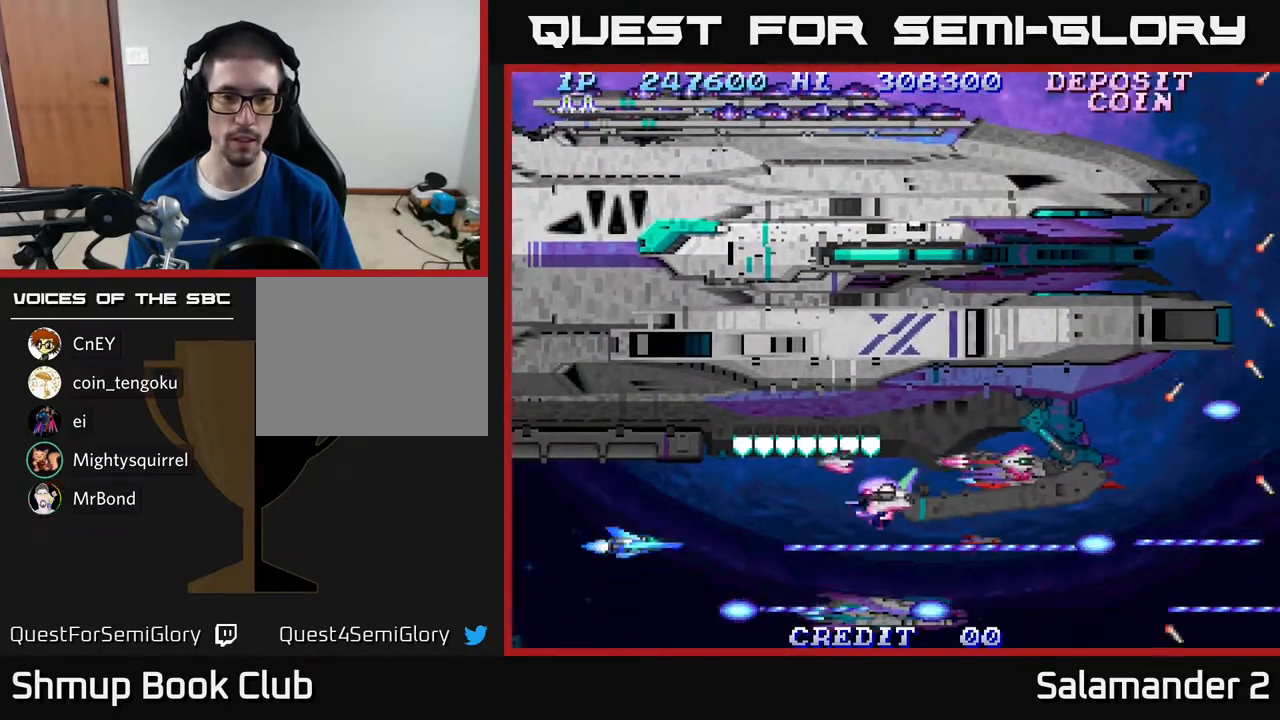
{"buttons": ["A"], "right_stick": "center", "events": [[417, "DPAD_UP", "down"], [450, "DPAD_LEFT", "down"], [467, "DPAD_LEFT", "up"], [467, "DPAD_UP", "up"]]}
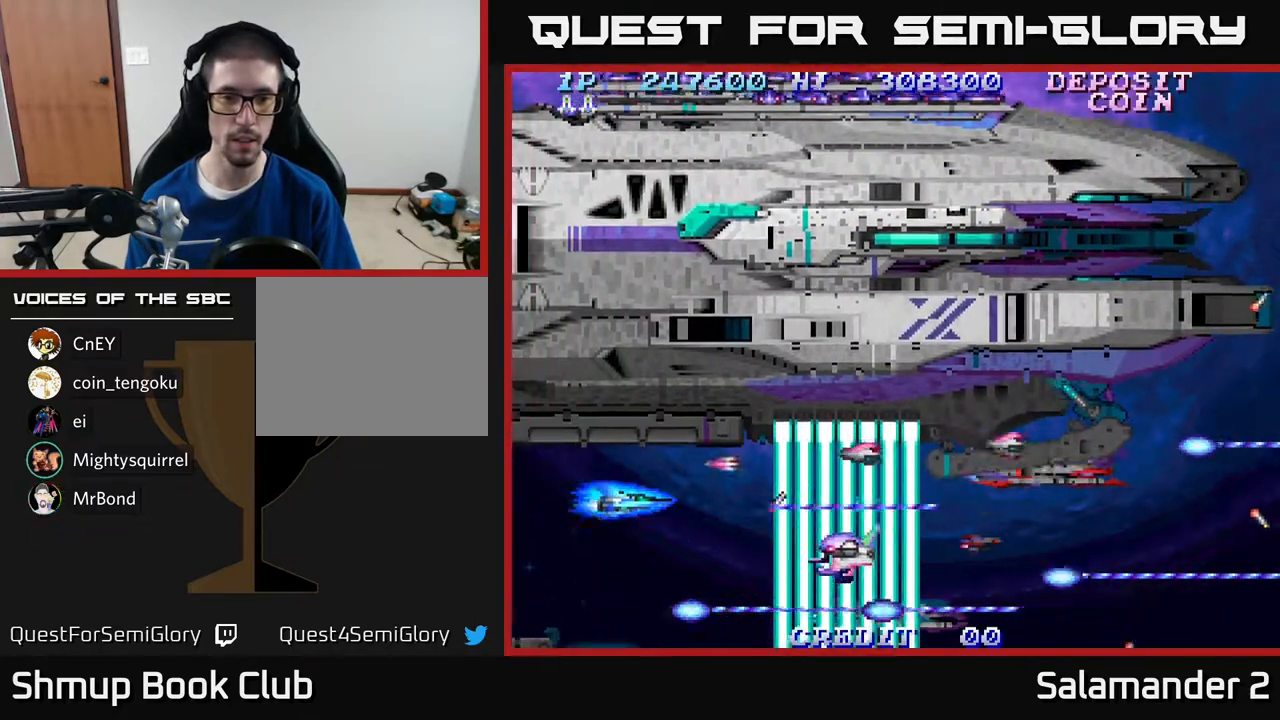
{"buttons": ["A"], "right_stick": "center", "events": [[283, "DPAD_LEFT", "down"], [367, "DPAD_LEFT", "up"]]}
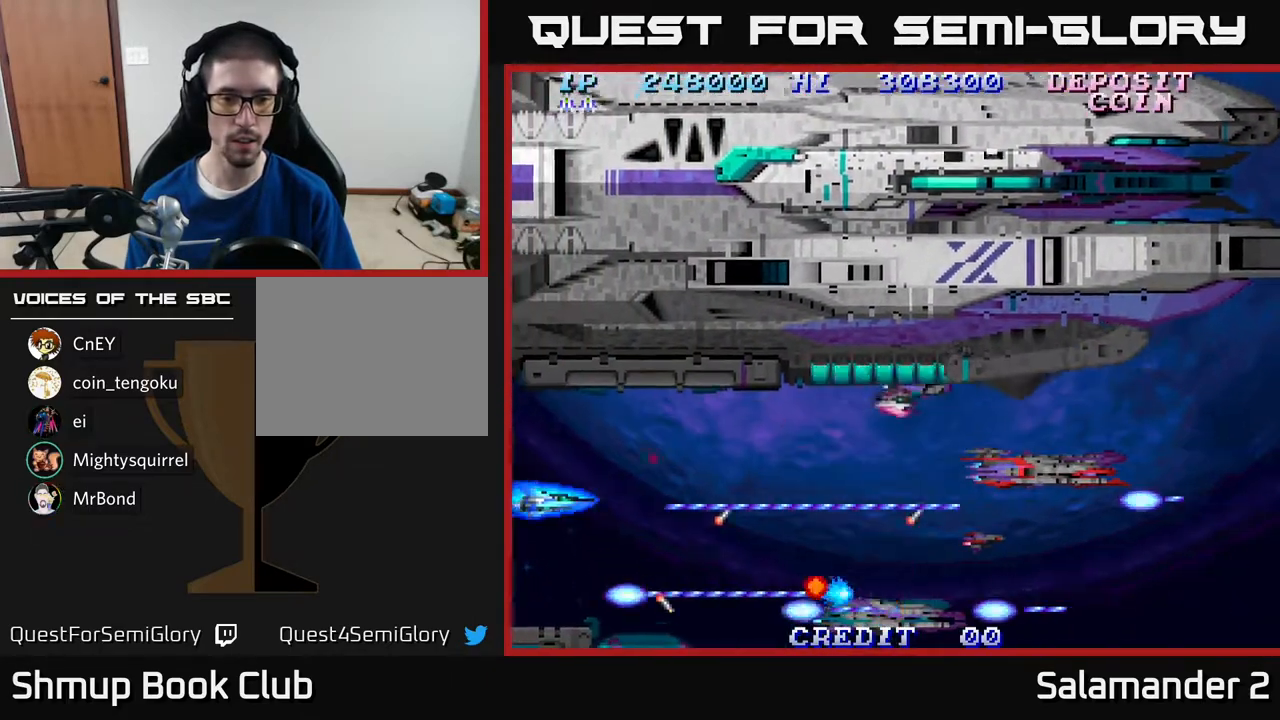
{"buttons": ["A"], "right_stick": "center", "events": [[367, "A", "up"], [433, "DPAD_UP", "down"], [483, "DPAD_UP", "up"], [500, "A", "down"]]}
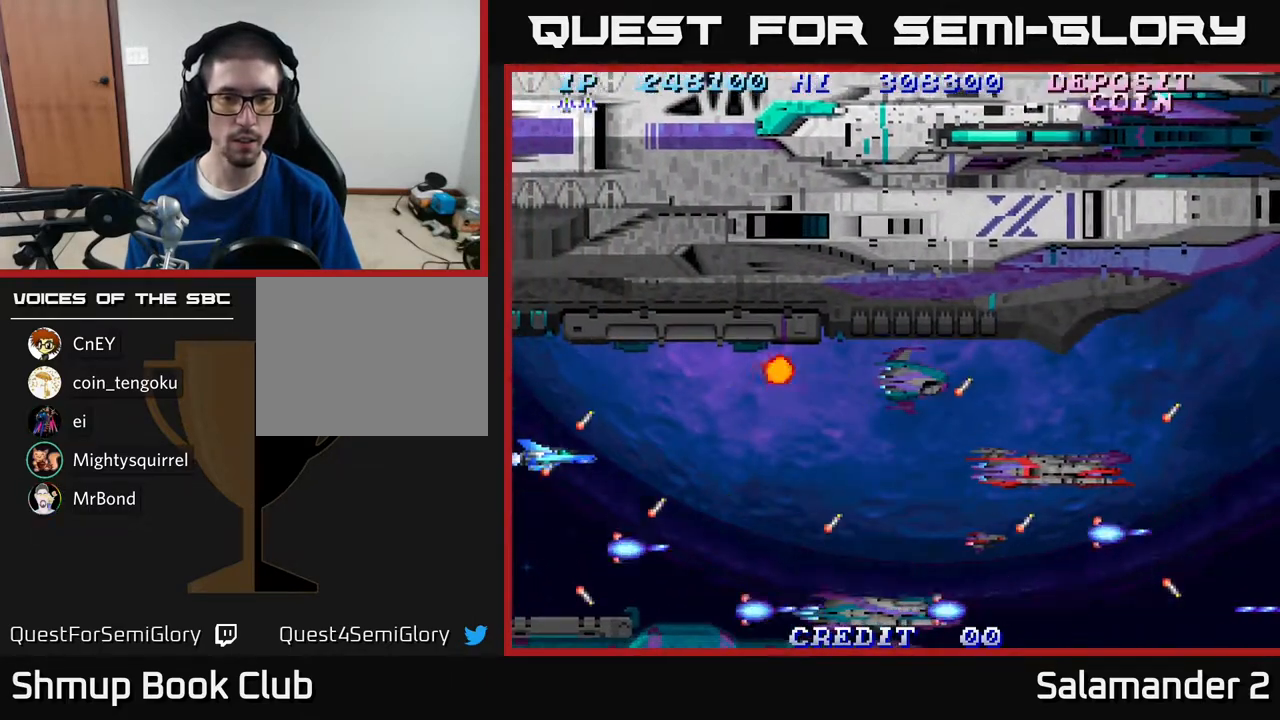
{"buttons": ["A"], "right_stick": "center", "events": [[417, "DPAD_RIGHT", "down"], [500, "DPAD_RIGHT", "up"]]}
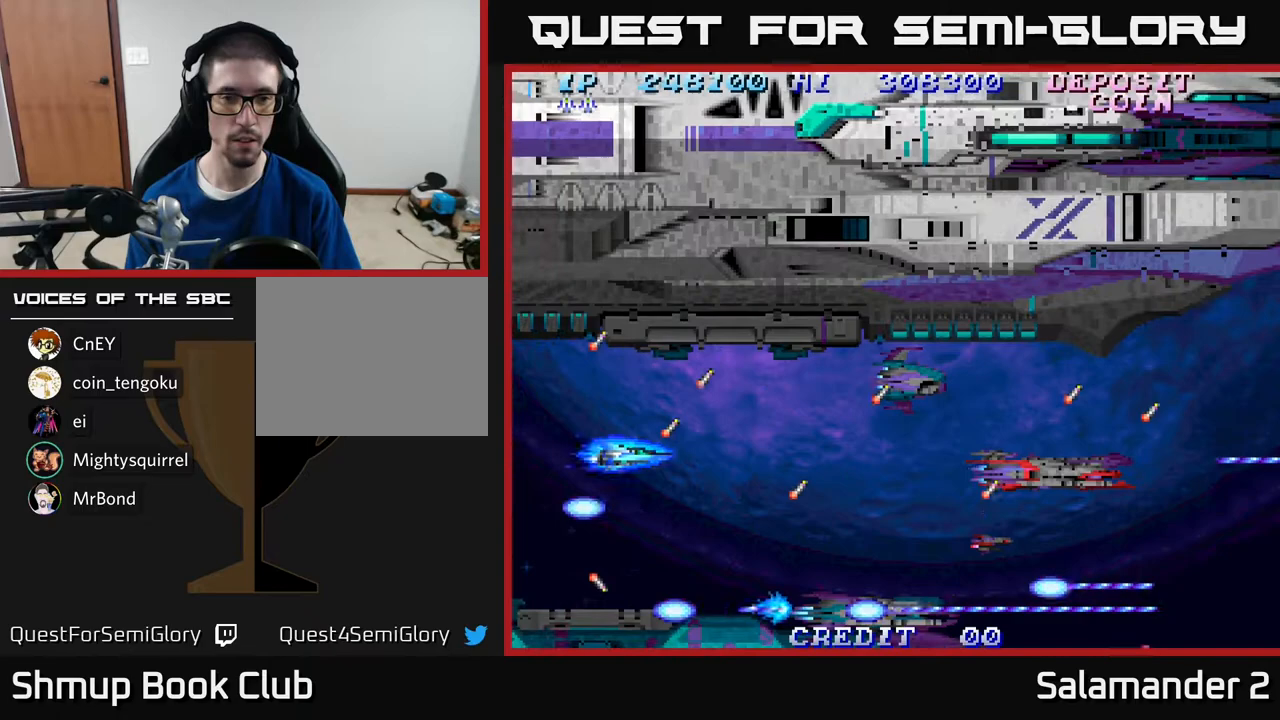
{"buttons": ["A"], "right_stick": "center", "events": []}
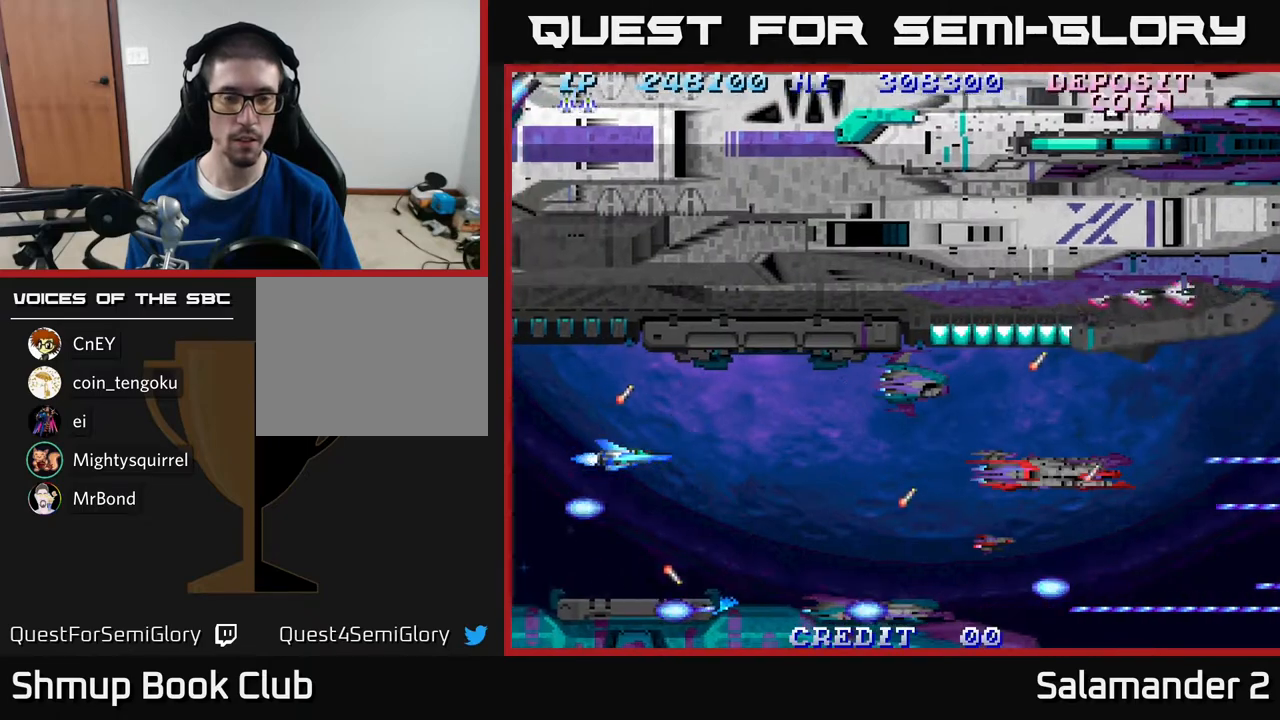
{"buttons": ["A"], "right_stick": "center", "events": [[100, "A", "up"], [283, "DPAD_UP", "down"], [333, "A", "down"], [333, "DPAD_UP", "up"]]}
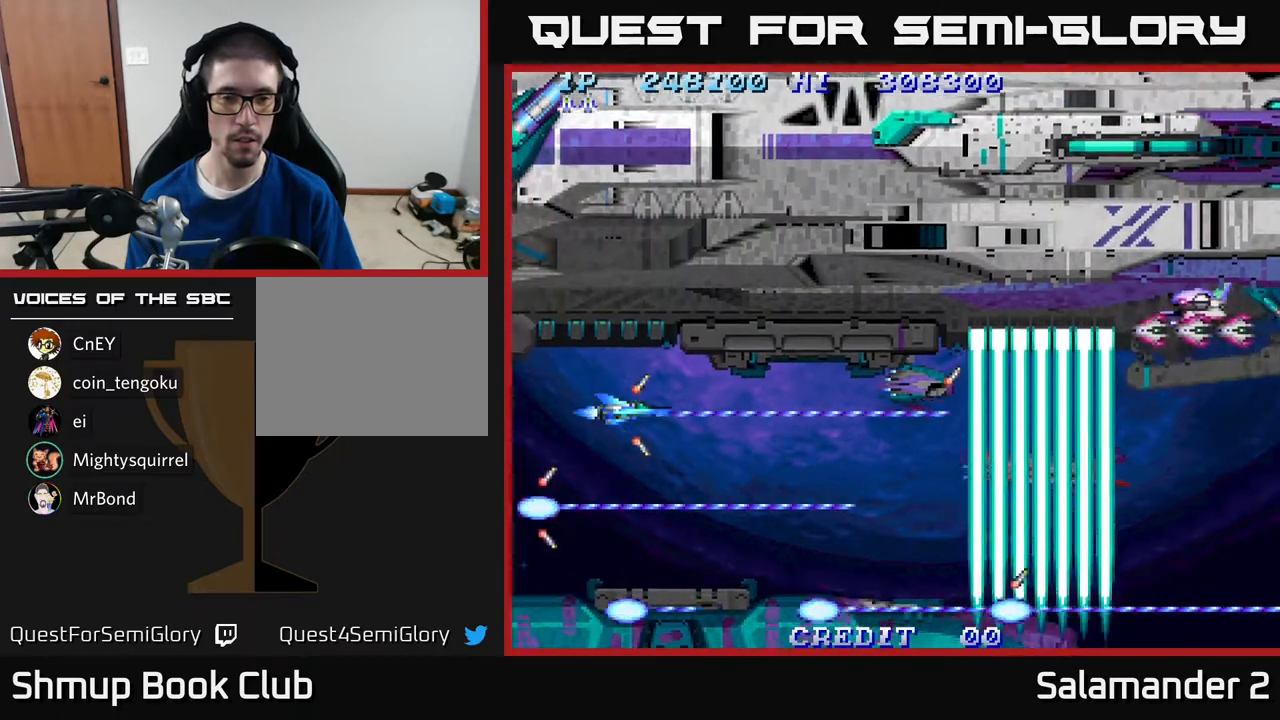
{"buttons": ["A"], "right_stick": "center", "events": []}
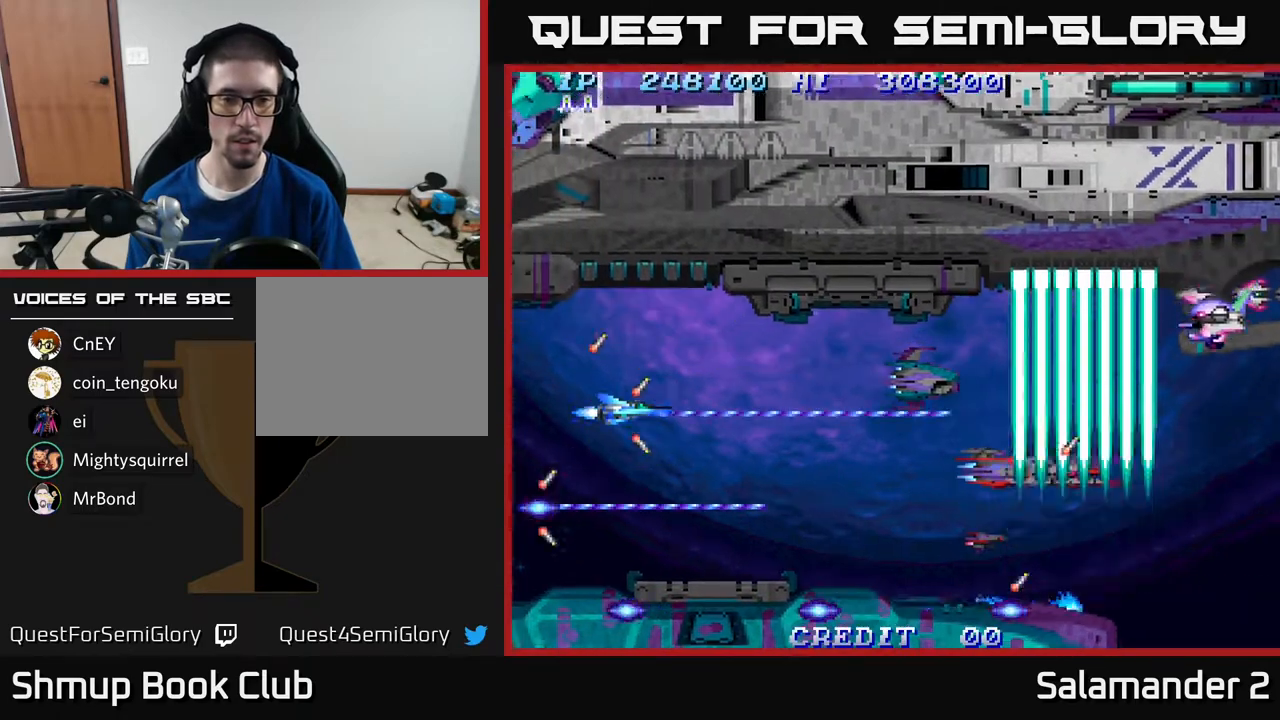
{"buttons": ["A"], "right_stick": "center", "events": [[317, "DPAD_UP", "down"], [367, "DPAD_UP", "up"]]}
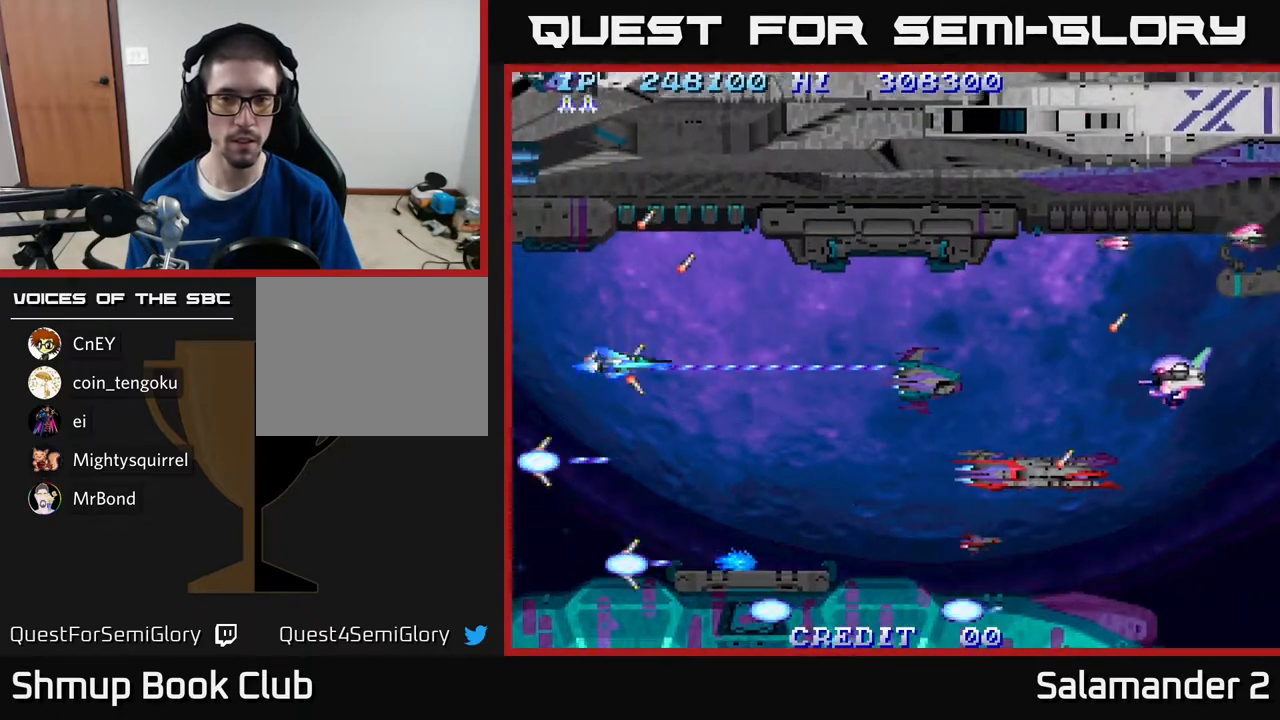
{"buttons": ["A"], "right_stick": "center", "events": [[200, "DPAD_DOWN", "down"], [283, "DPAD_DOWN", "up"]]}
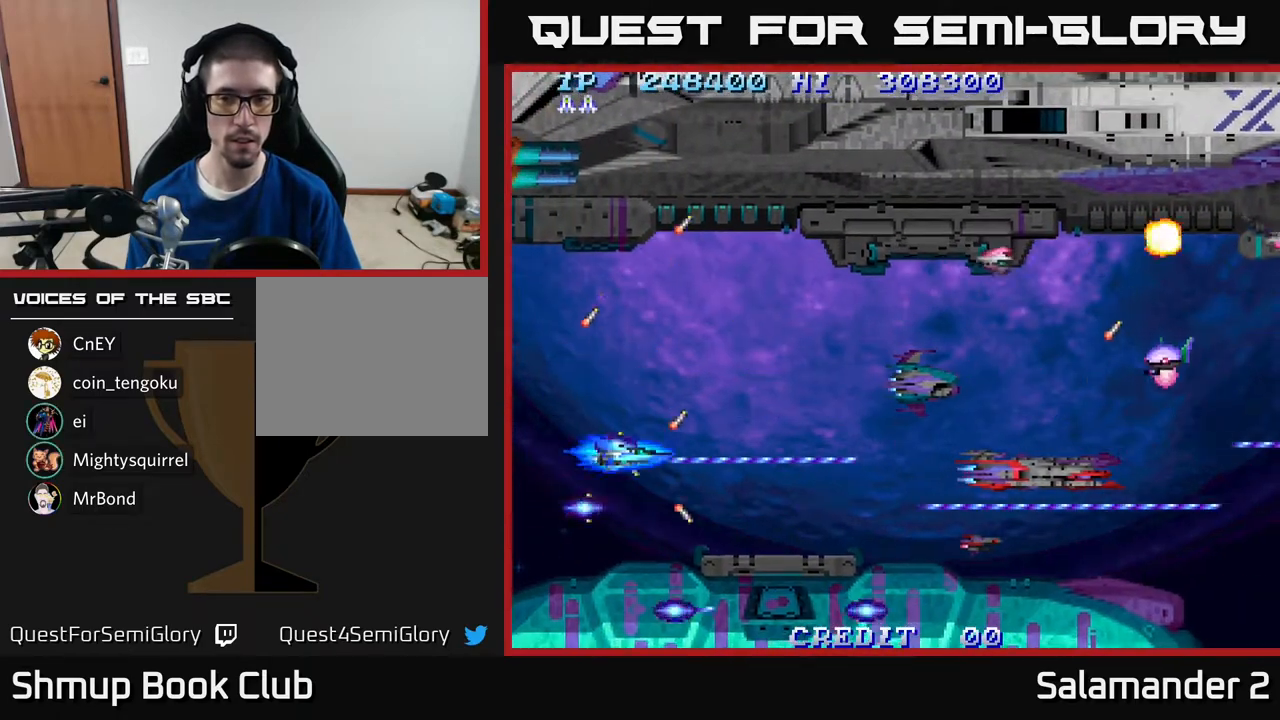
{"buttons": ["A"], "right_stick": "center", "events": [[183, "DPAD_UP", "down"], [250, "DPAD_UP", "up"]]}
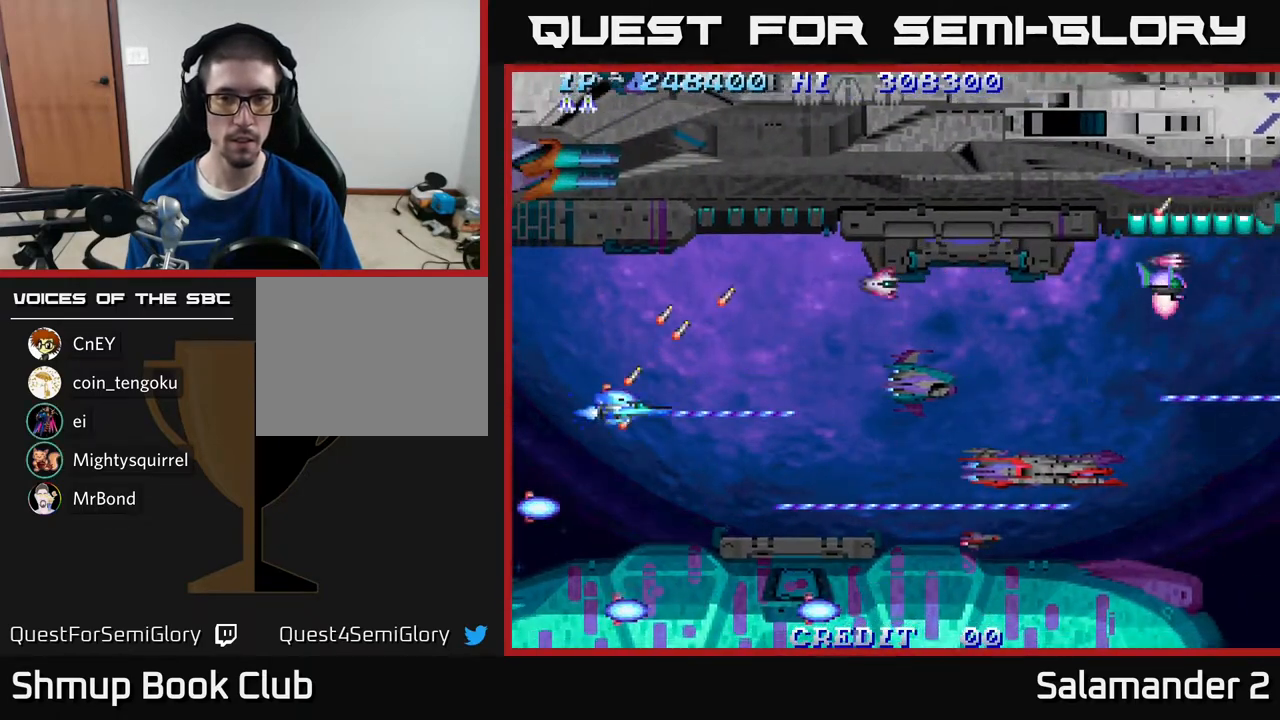
{"buttons": ["A"], "right_stick": "center", "events": [[133, "DPAD_UP", "down"], [200, "DPAD_UP", "up"]]}
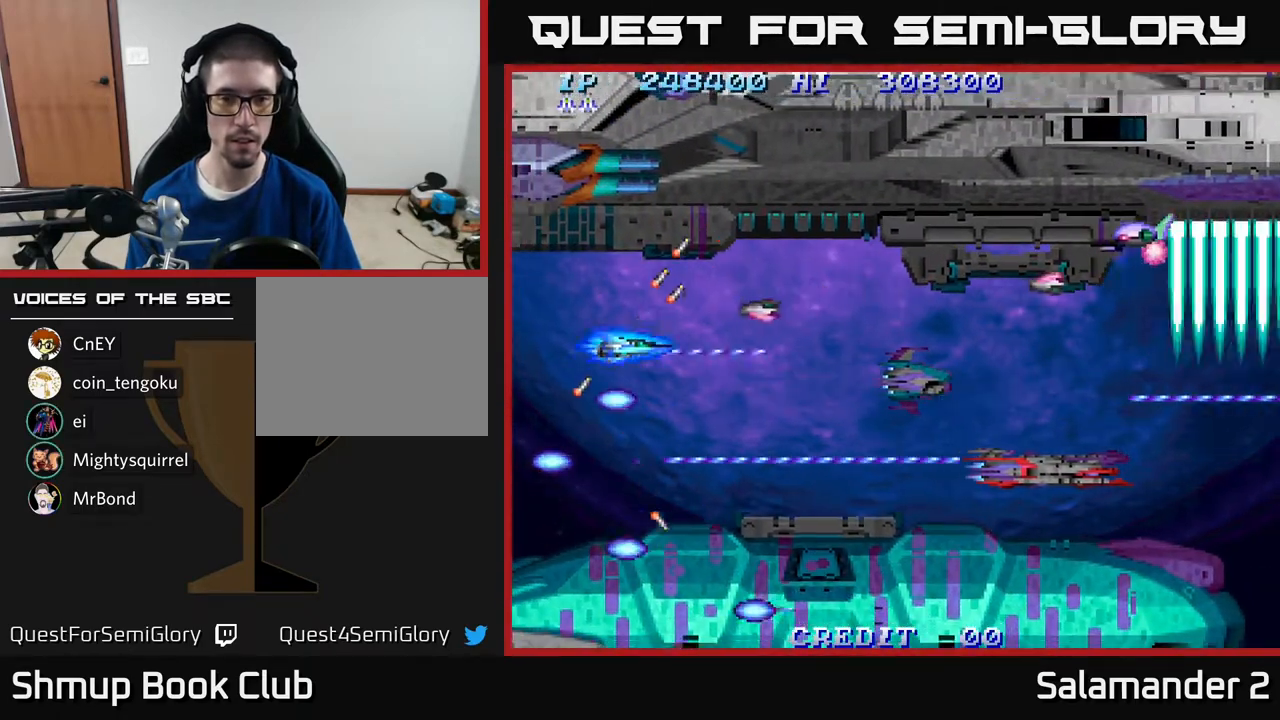
{"buttons": ["A"], "right_stick": "center", "events": [[50, "DPAD_UP", "down"], [83, "DPAD_LEFT", "down"], [100, "DPAD_UP", "up"], [133, "DPAD_LEFT", "up"], [167, "DPAD_LEFT", "down"], [317, "DPAD_LEFT", "up"]]}
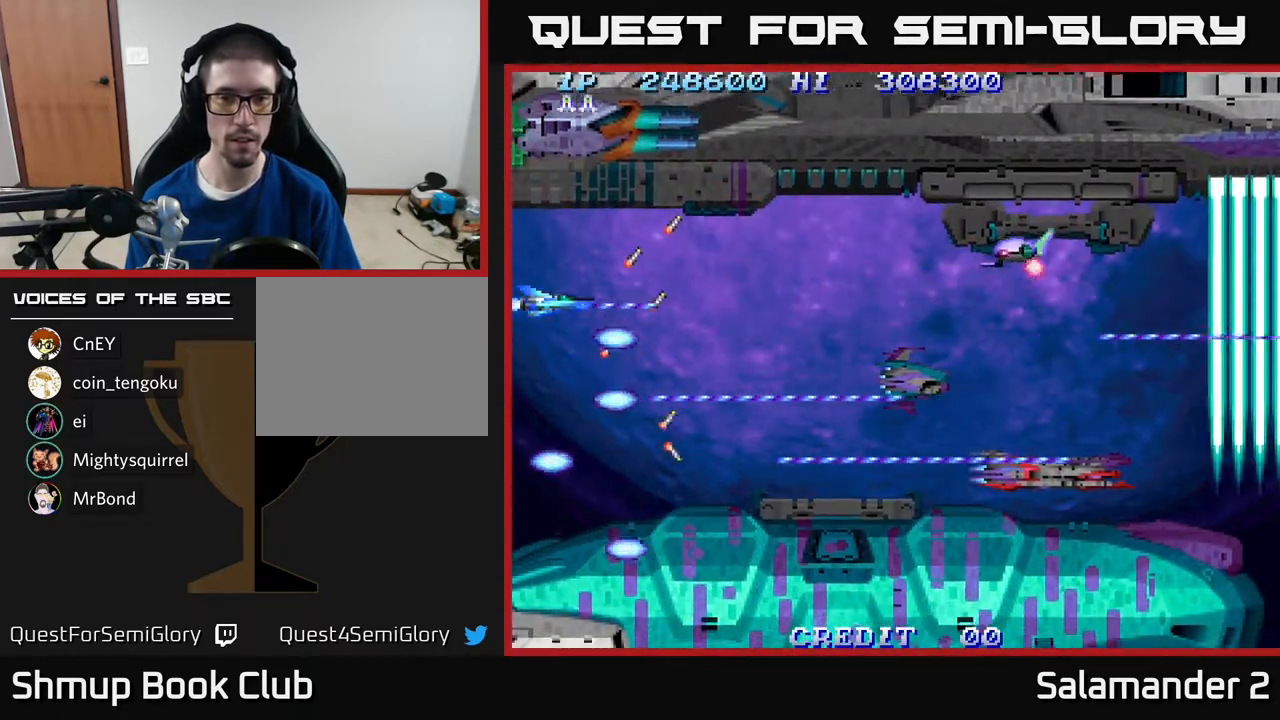
{"buttons": ["A"], "right_stick": "center", "events": []}
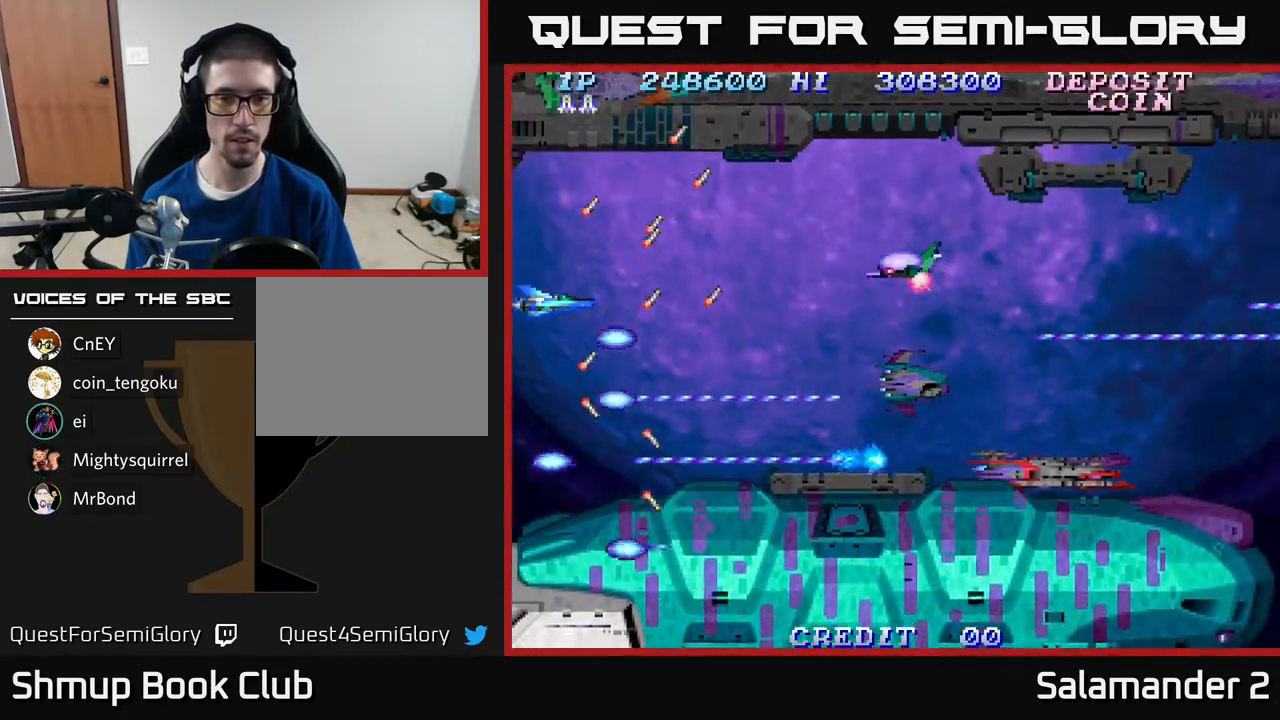
{"buttons": ["A"], "right_stick": "center", "events": [[17, "DPAD_UP", "down"], [67, "DPAD_UP", "up"]]}
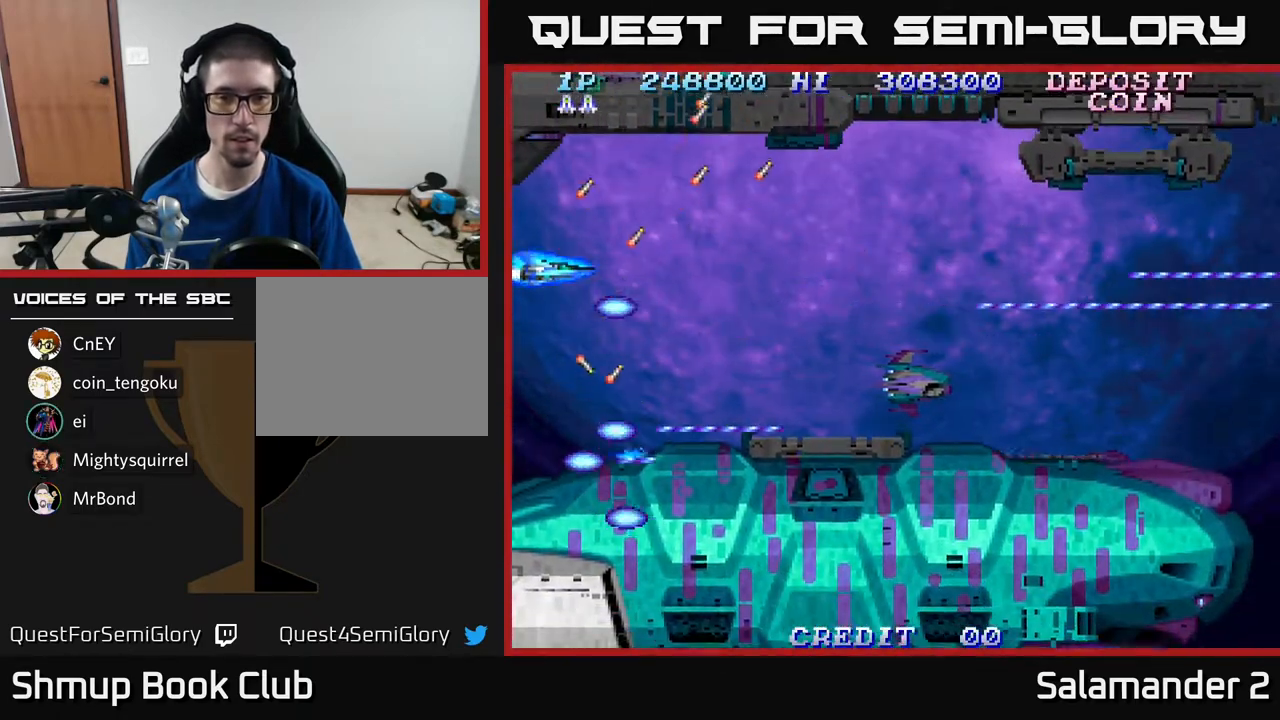
{"buttons": ["A"], "right_stick": "center", "events": [[50, "DPAD_RIGHT", "down"], [433, "DPAD_RIGHT", "up"]]}
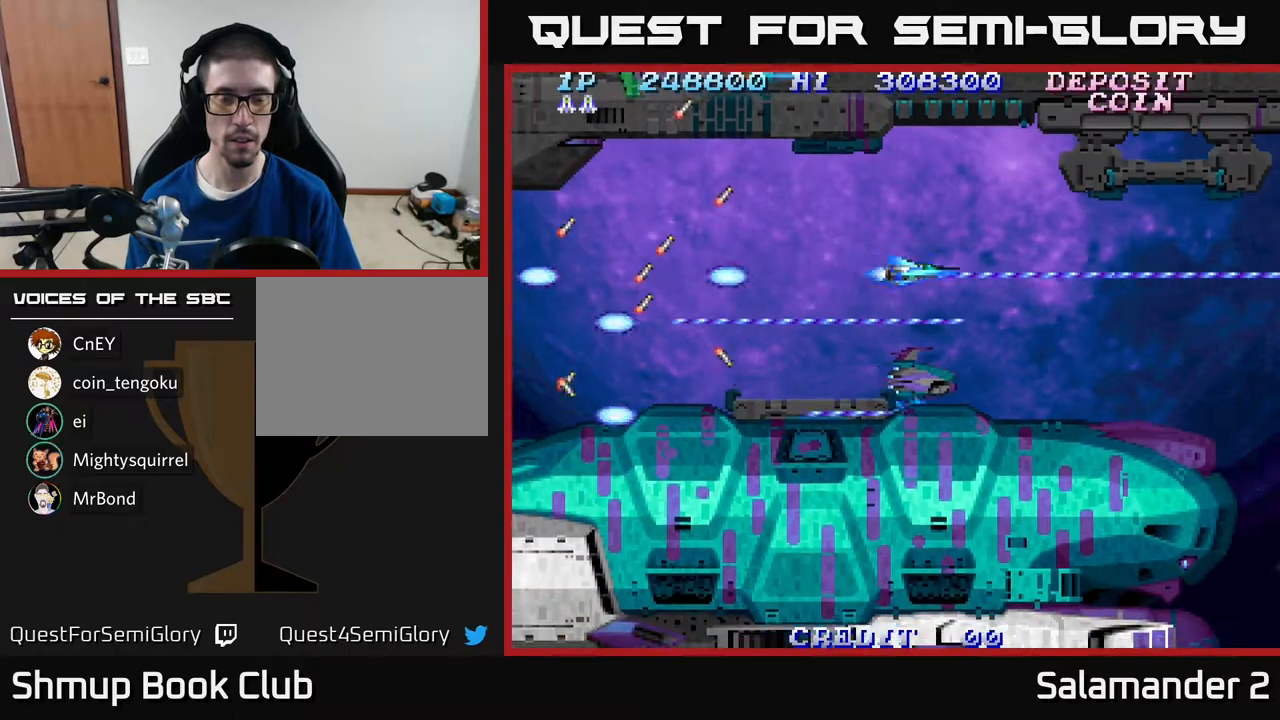
{"buttons": ["A"], "right_stick": "center", "events": []}
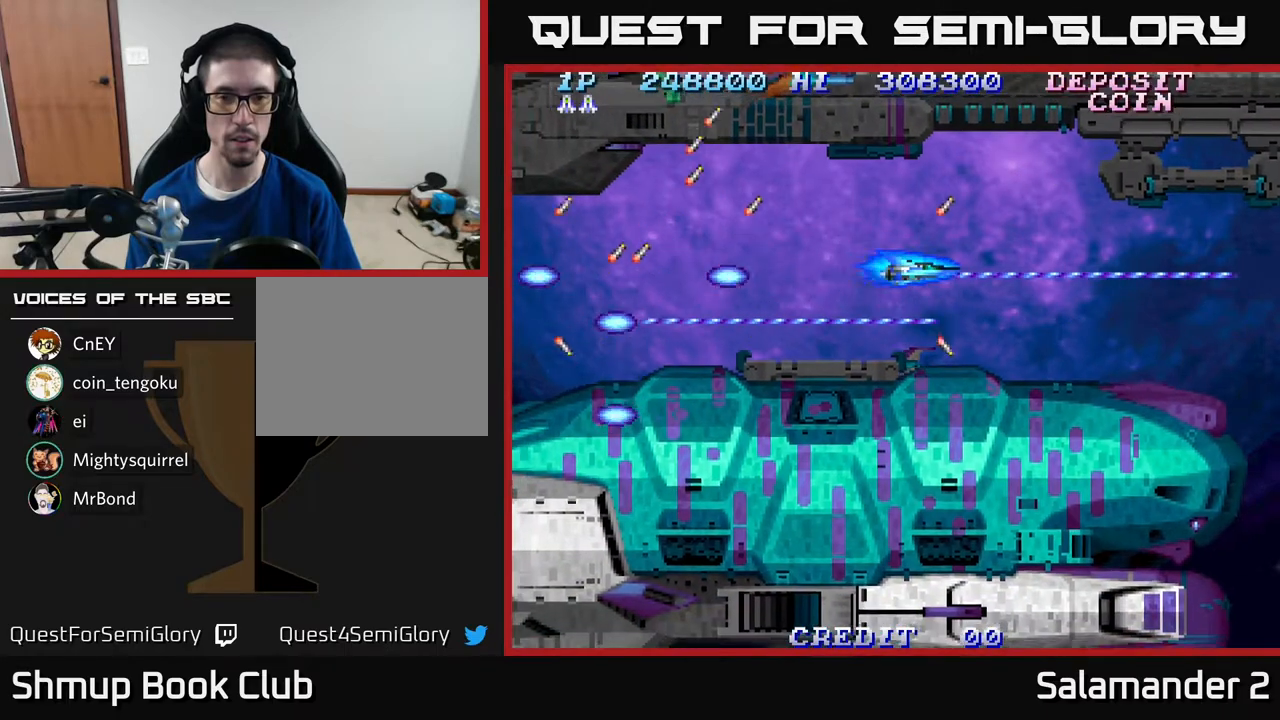
{"buttons": ["A"], "right_stick": "center", "events": [[183, "DPAD_UP", "down"], [217, "DPAD_UP", "up"]]}
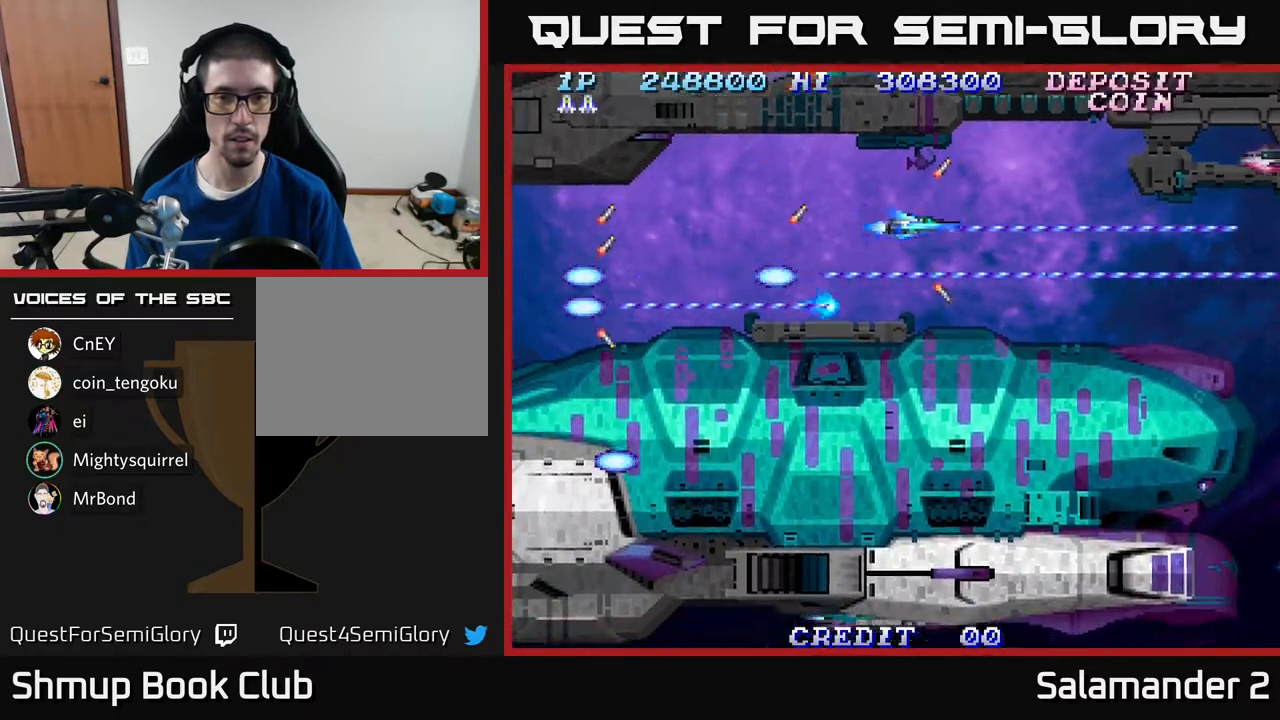
{"buttons": ["A"], "right_stick": "center", "events": [[183, "DPAD_LEFT", "down"], [333, "DPAD_LEFT", "up"]]}
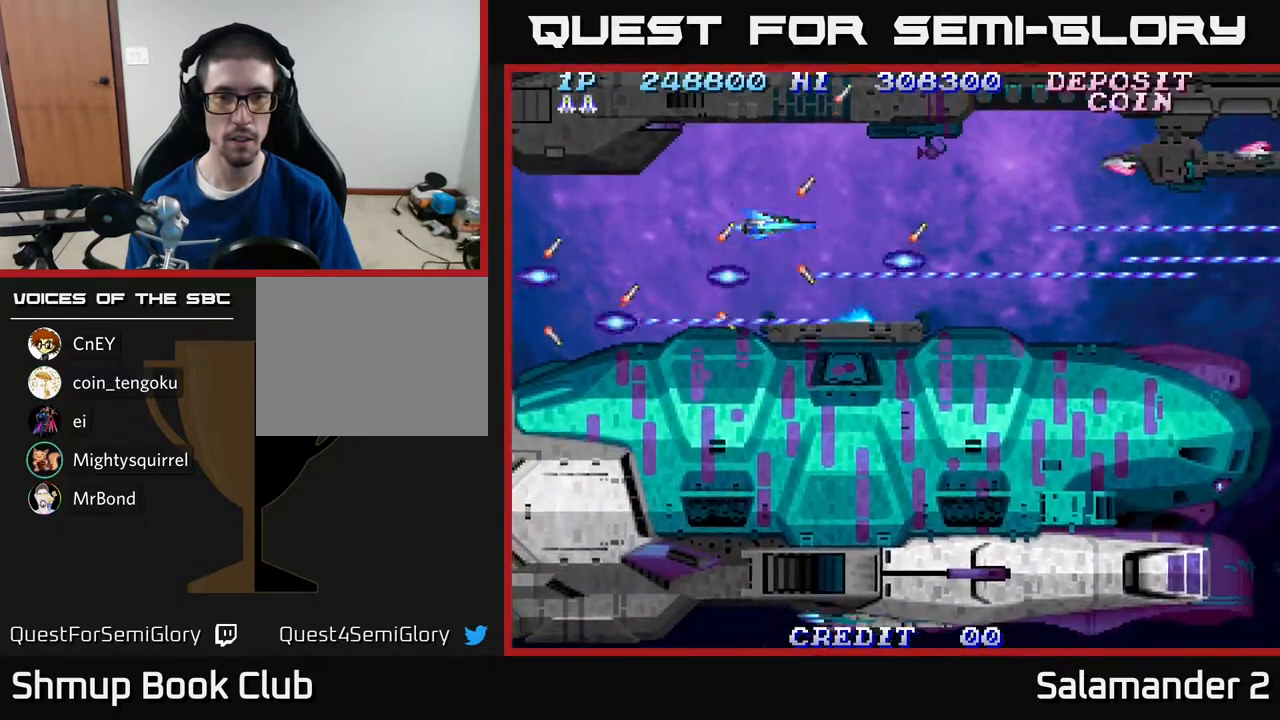
{"buttons": ["A"], "right_stick": "center", "events": [[233, "DPAD_UP", "down"], [267, "DPAD_UP", "up"]]}